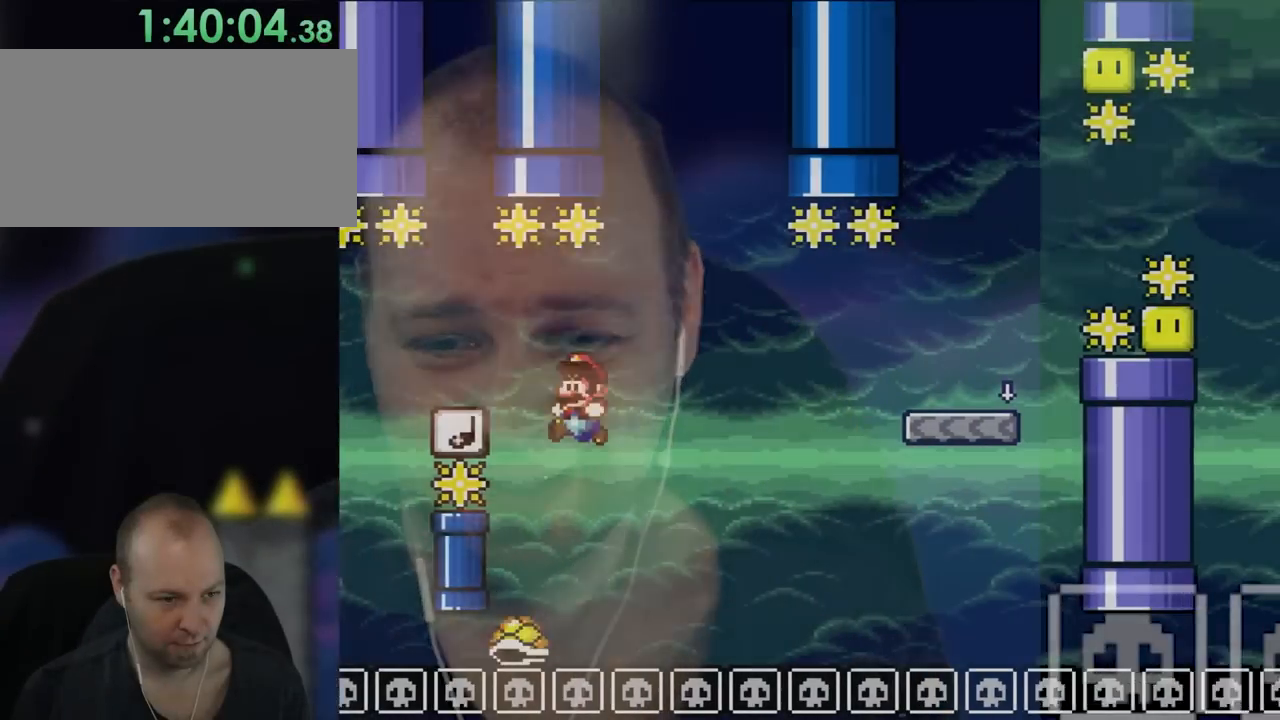
Gameplay with a controller (Nintendo layout); each line is a JSON object with the inputs held at the frame after it (dt_ms = milliseconds from this image to that frame). "events" lists button and stick changes between this image and that frame as [ms after this image, input, new state], when the widget could be followed in between. Not read: L3 R1 R3.
{"dt_ms": 500, "buttons": ["Y", "DPAD_RIGHT"], "events": [[17, "B", "up"], [17, "DPAD_UP", "down"], [33, "DPAD_RIGHT", "up"], [83, "DPAD_LEFT", "down"], [83, "DPAD_UP", "up"], [117, "DPAD_UP", "down"], [150, "DPAD_LEFT", "up"], [150, "DPAD_RIGHT", "down"], [150, "DPAD_UP", "up"]]}
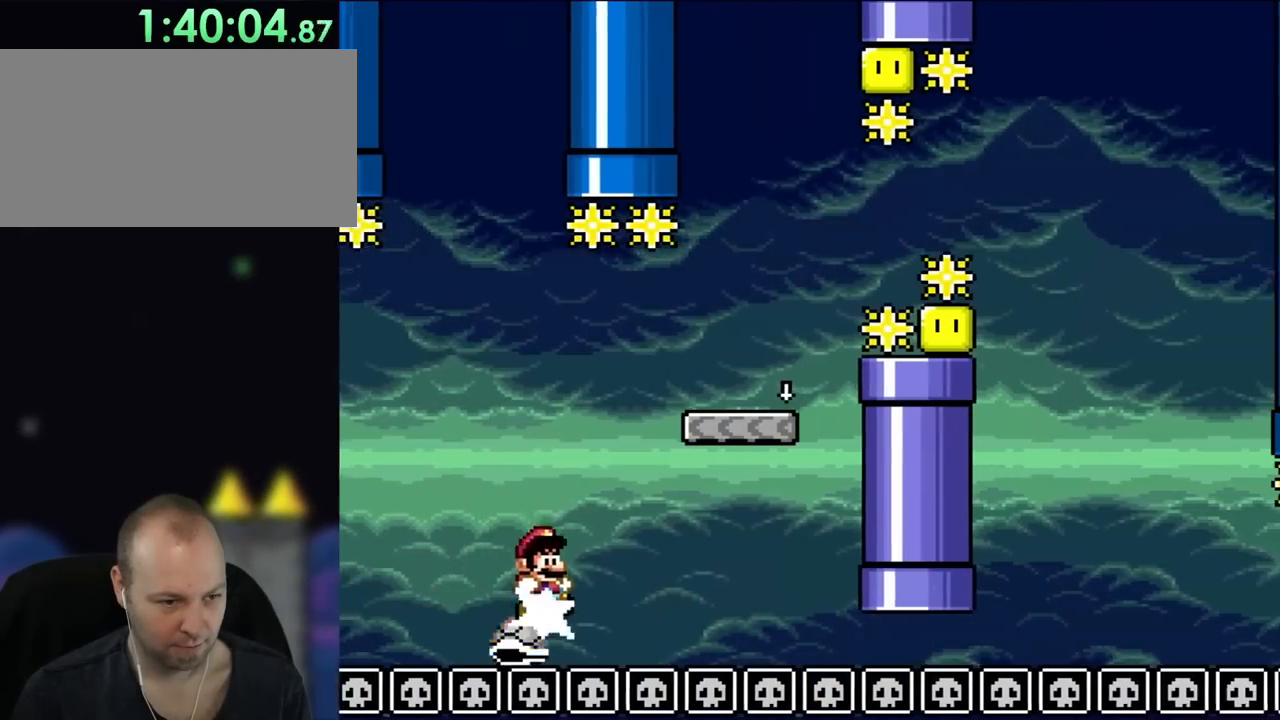
{"dt_ms": 500, "buttons": ["Y", "DPAD_DOWN", "DPAD_RIGHT"], "events": [[17, "B", "down"], [283, "B", "up"], [500, "DPAD_DOWN", "down"]]}
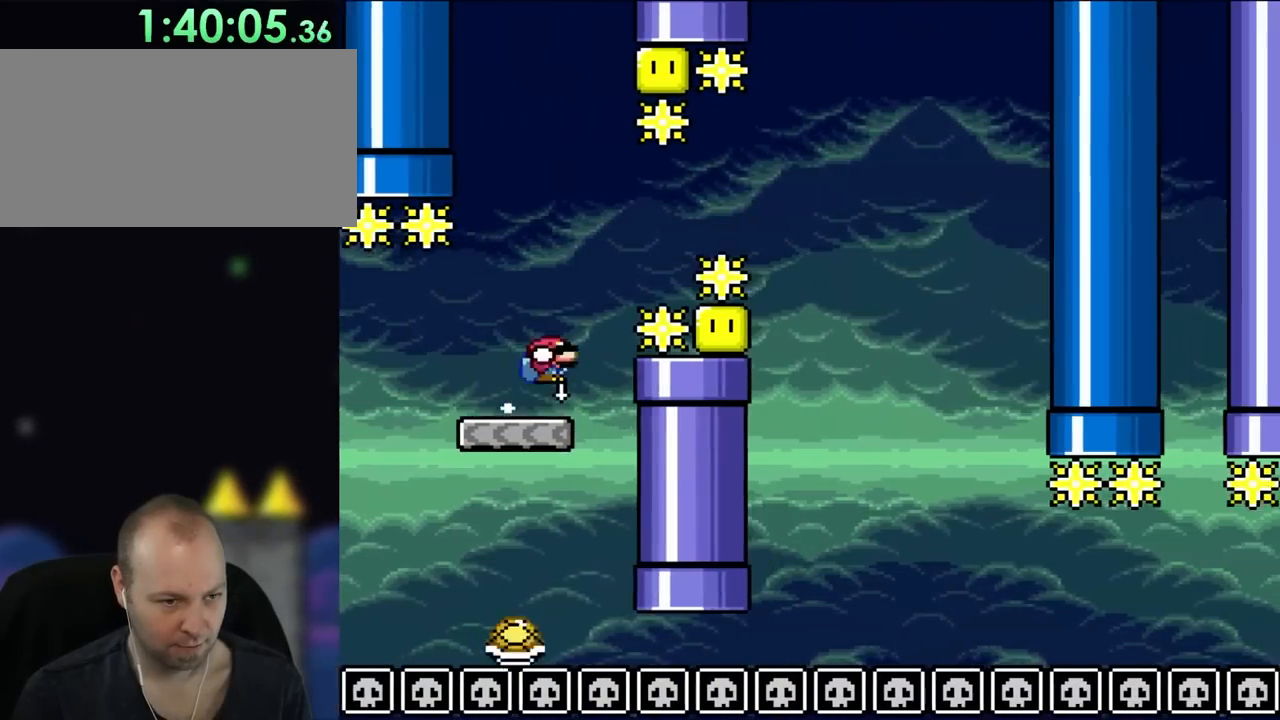
{"dt_ms": 500, "buttons": ["B", "Y", "DPAD_DOWN", "DPAD_RIGHT"], "events": [[83, "B", "down"], [183, "B", "up"], [267, "B", "down"]]}
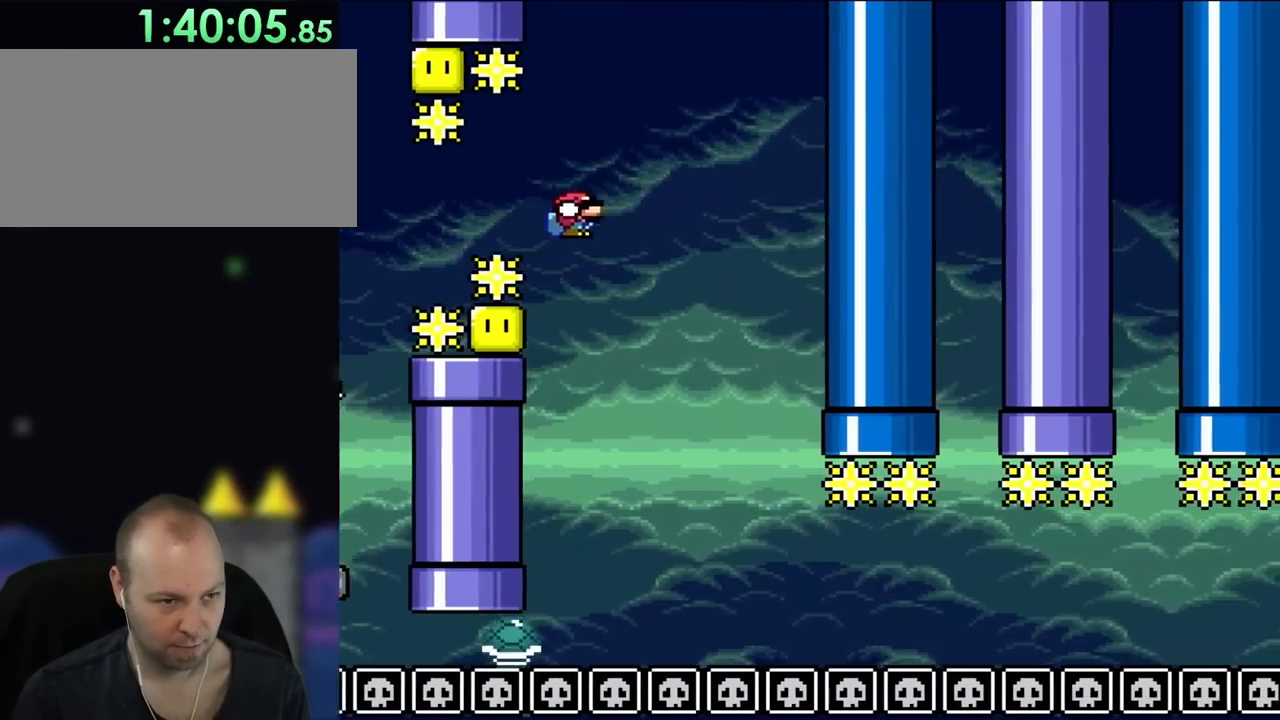
{"dt_ms": 500, "buttons": ["Y", "DPAD_DOWN", "DPAD_LEFT"], "events": [[17, "B", "up"], [383, "DPAD_DOWN", "up"], [383, "DPAD_LEFT", "down"], [383, "DPAD_RIGHT", "up"], [450, "DPAD_DOWN", "down"]]}
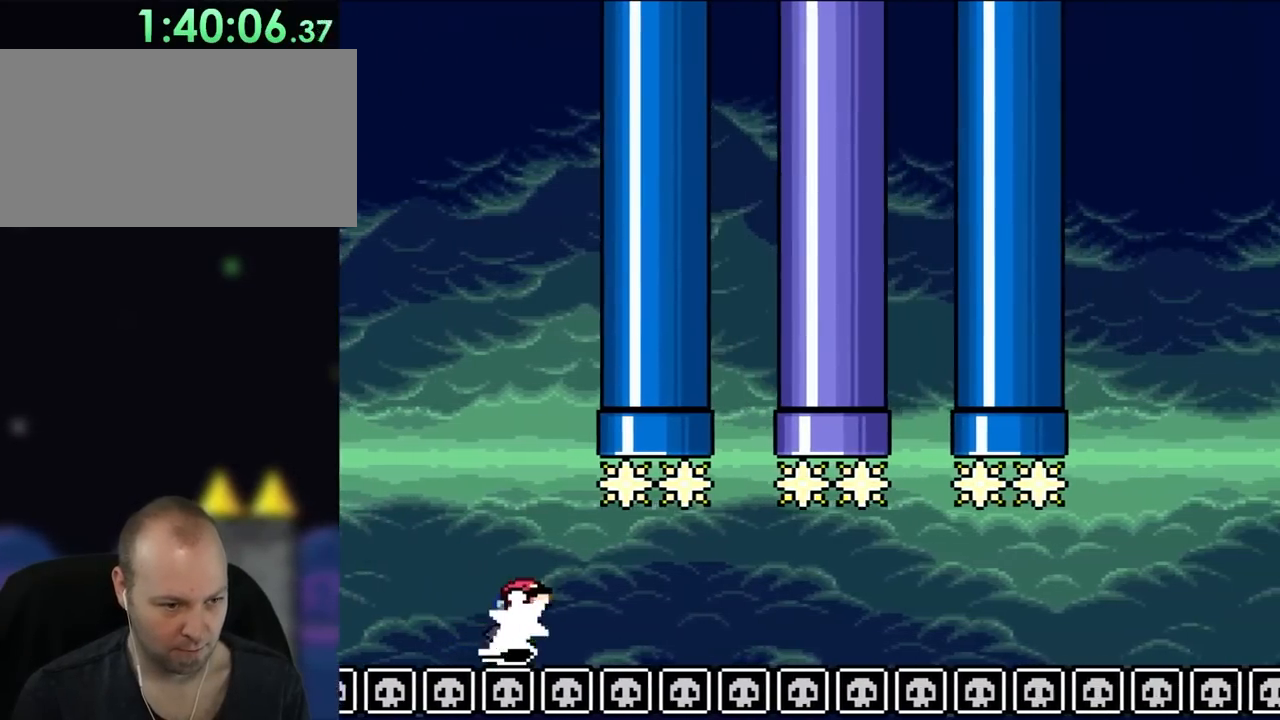
{"dt_ms": 500, "buttons": ["Y", "DPAD_DOWN", "DPAD_RIGHT"], "events": [[17, "DPAD_LEFT", "up"], [50, "DPAD_RIGHT", "down"]]}
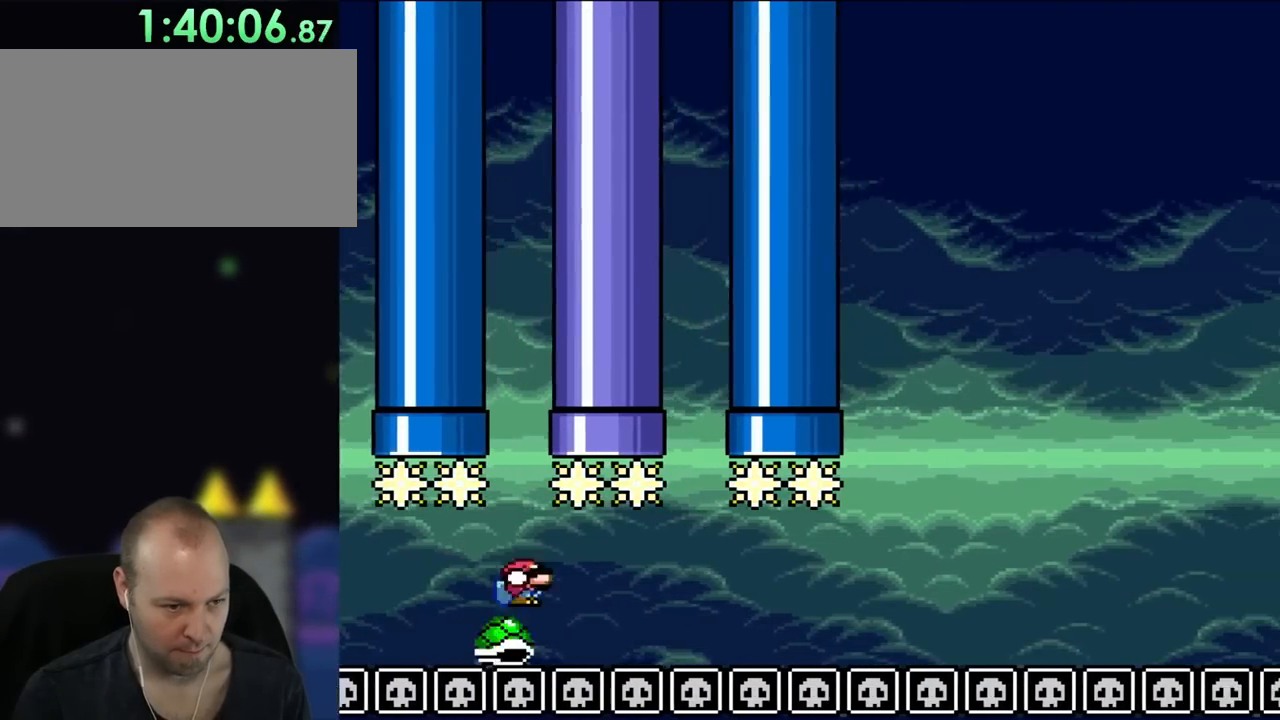
{"dt_ms": 500, "buttons": ["Y", "DPAD_DOWN", "DPAD_RIGHT"], "events": []}
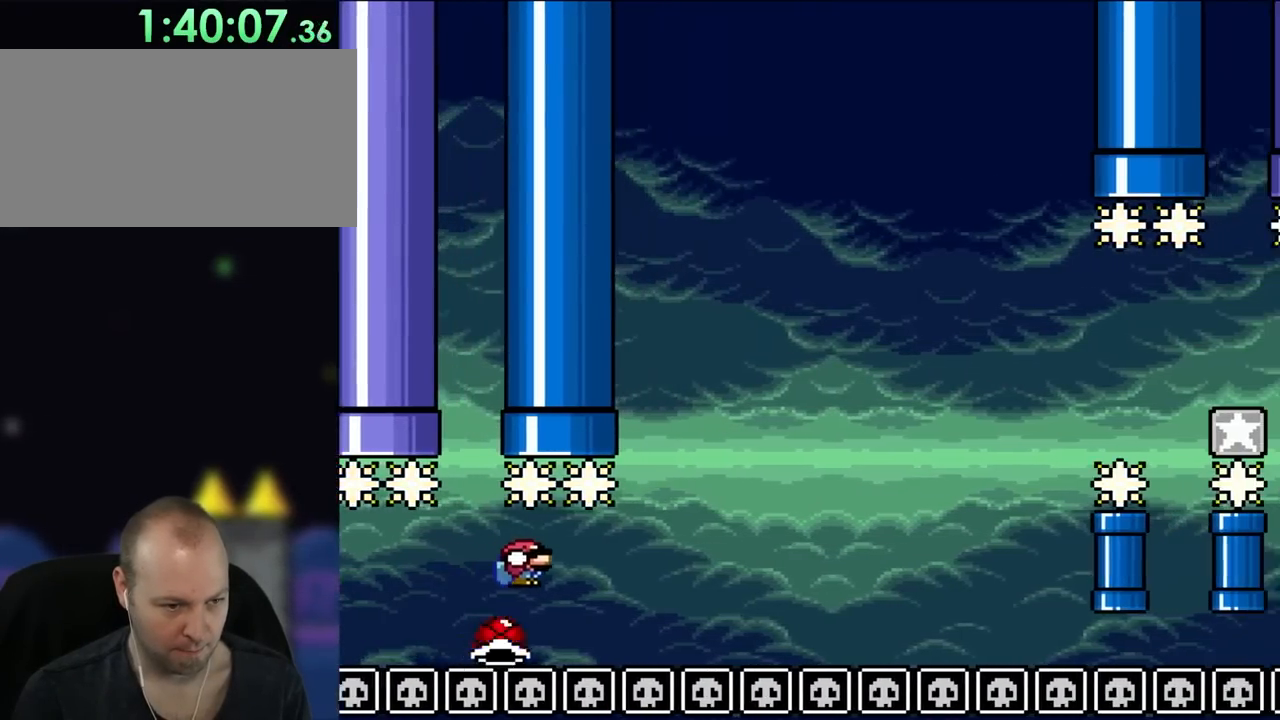
{"dt_ms": 500, "buttons": ["Y", "DPAD_DOWN", "DPAD_RIGHT"], "events": [[217, "DPAD_RIGHT", "up"], [350, "DPAD_RIGHT", "down"]]}
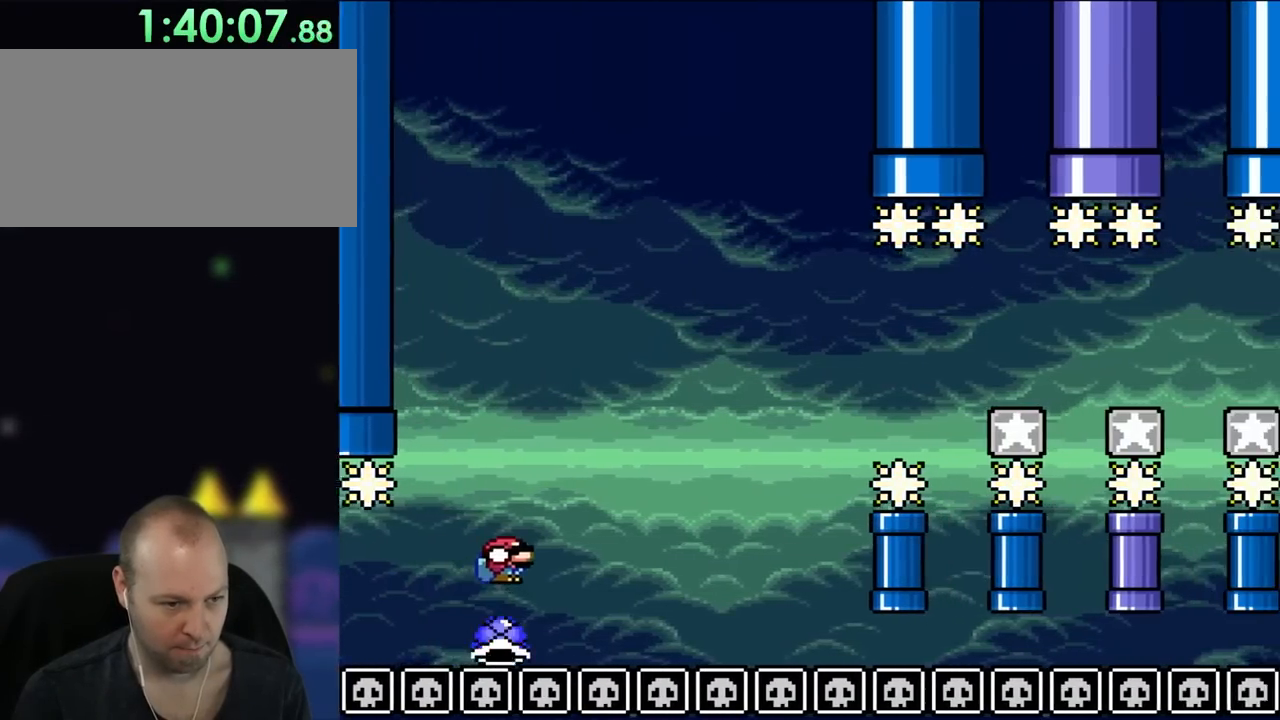
{"dt_ms": 500, "buttons": ["B", "Y", "DPAD_DOWN", "DPAD_RIGHT"], "events": [[500, "B", "down"]]}
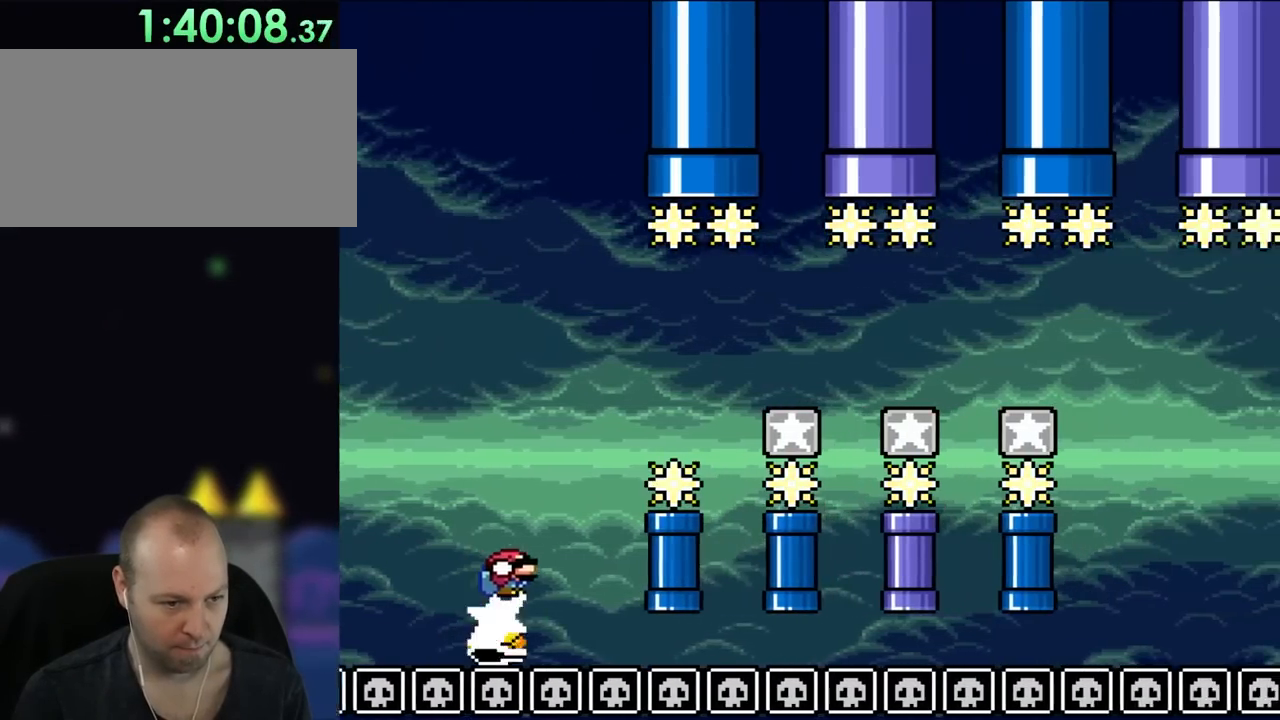
{"dt_ms": 500, "buttons": ["A", "X", "DPAD_DOWN", "DPAD_RIGHT"], "events": [[383, "A", "down"], [383, "X", "down"], [383, "Y", "up"], [450, "B", "up"]]}
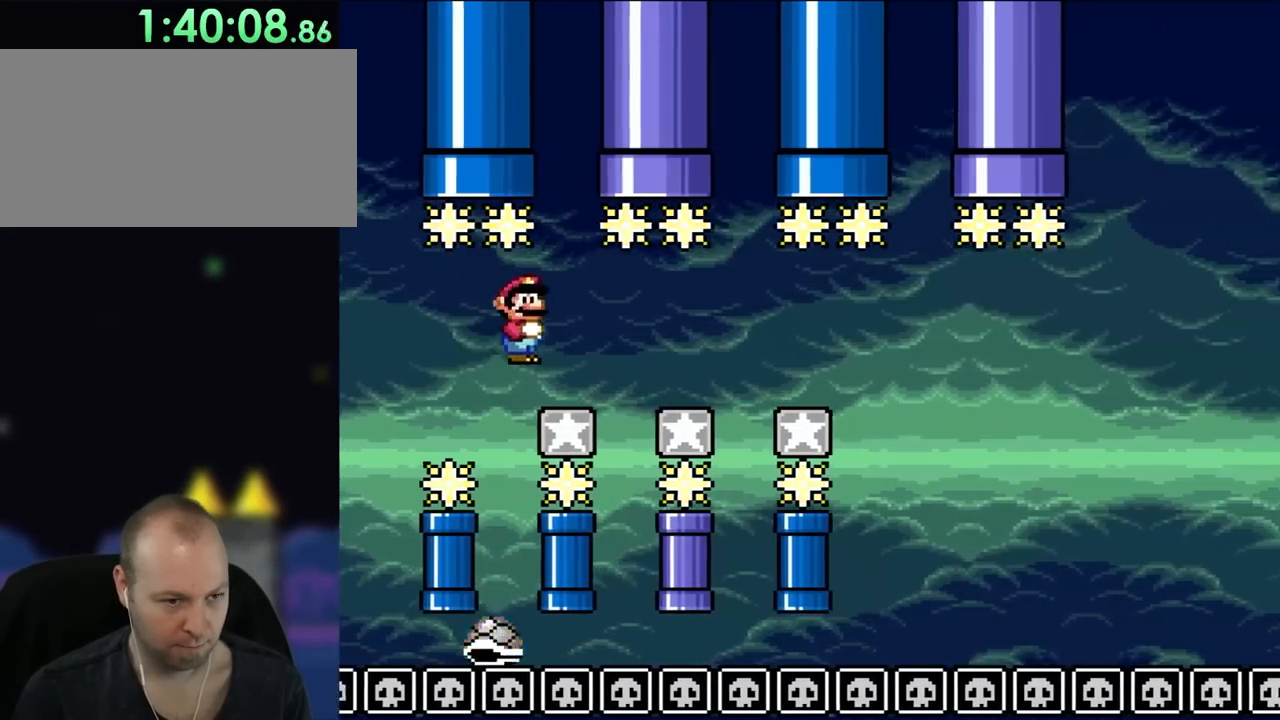
{"dt_ms": 500, "buttons": ["X", "DPAD_DOWN", "DPAD_RIGHT"], "events": [[50, "A", "up"]]}
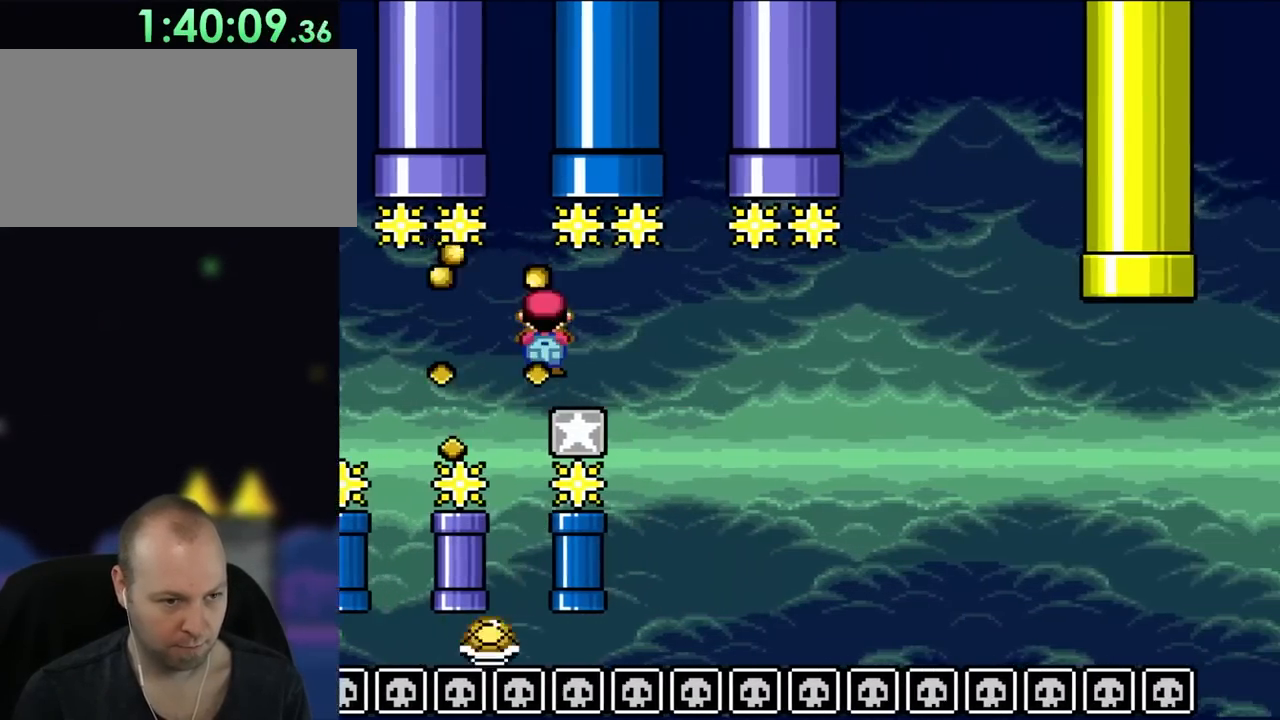
{"dt_ms": 500, "buttons": ["B", "Y", "DPAD_DOWN"], "events": [[450, "Y", "down"], [467, "B", "down"], [467, "DPAD_RIGHT", "up"], [467, "X", "up"]]}
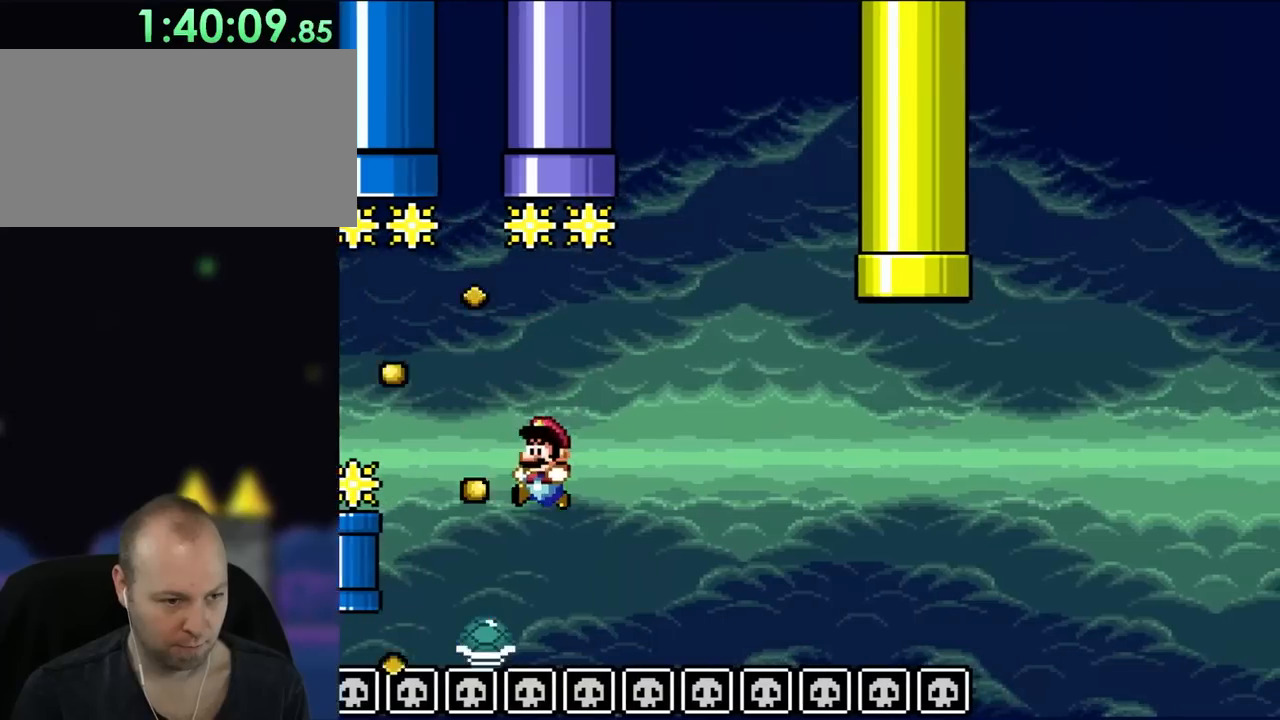
{"dt_ms": 500, "buttons": ["B", "Y", "DPAD_DOWN", "DPAD_RIGHT"], "events": [[17, "DPAD_LEFT", "down"], [117, "DPAD_LEFT", "up"], [117, "DPAD_RIGHT", "down"], [150, "B", "up"], [500, "B", "down"]]}
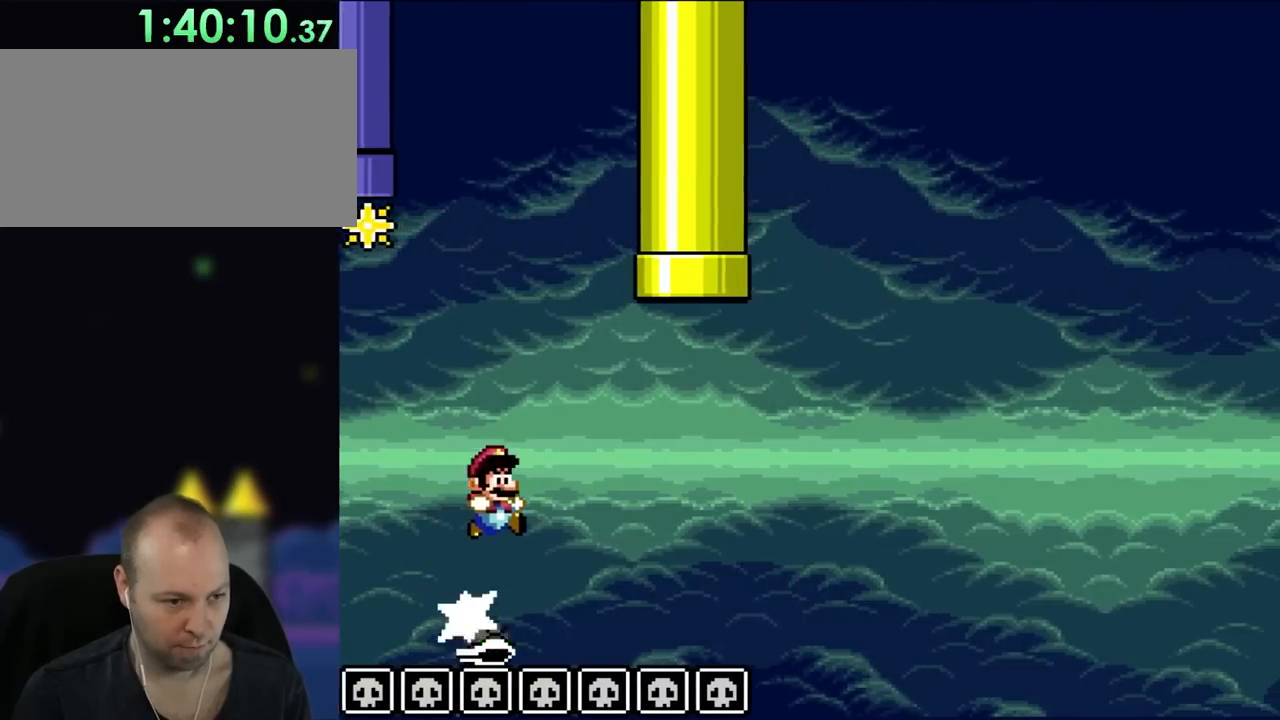
{"dt_ms": 500, "buttons": ["B", "Y", "DPAD_UP", "DPAD_RIGHT"], "events": [[150, "DPAD_DOWN", "up"], [450, "DPAD_UP", "down"]]}
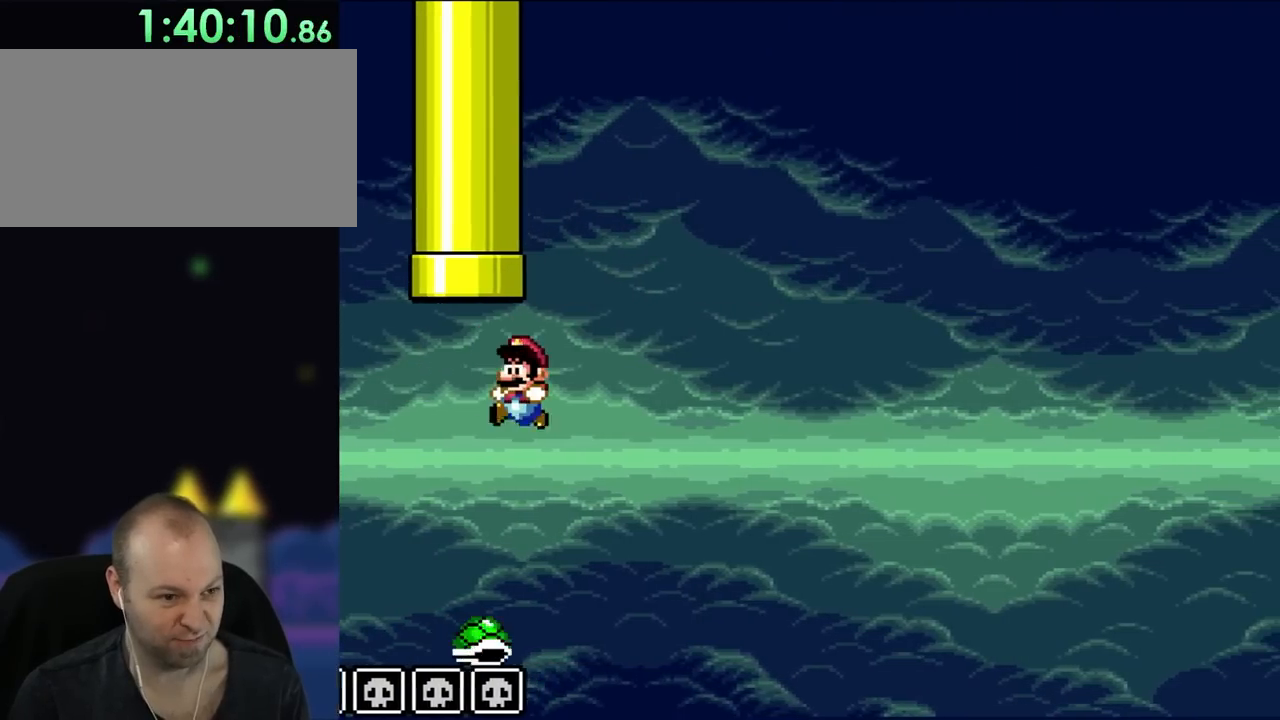
{"dt_ms": 500, "buttons": ["B", "Y", "DPAD_UP", "DPAD_LEFT"], "events": [[50, "DPAD_RIGHT", "up"], [117, "DPAD_LEFT", "down"], [200, "DPAD_LEFT", "up"], [250, "DPAD_RIGHT", "down"], [317, "DPAD_RIGHT", "up"], [350, "DPAD_LEFT", "down"]]}
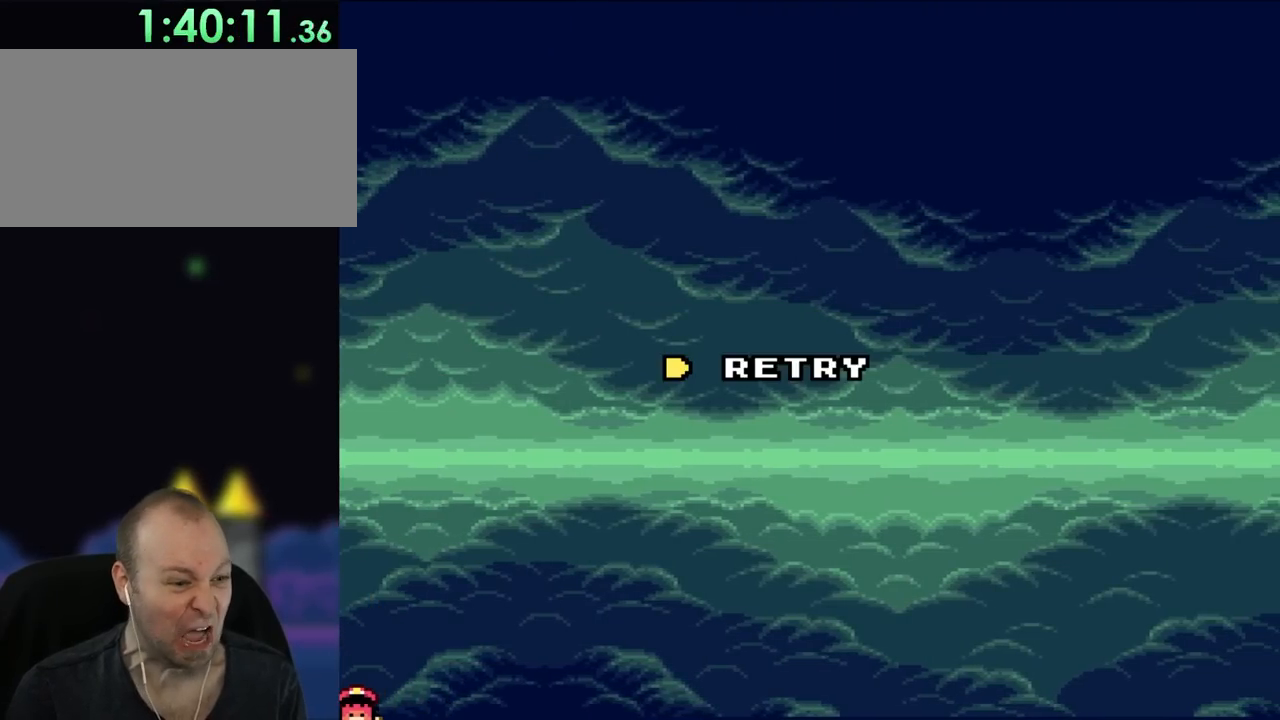
{"dt_ms": 500, "buttons": [], "events": [[50, "DPAD_LEFT", "up"], [83, "B", "up"], [83, "DPAD_RIGHT", "down"], [150, "Y", "up"], [217, "DPAD_RIGHT", "up"], [283, "DPAD_UP", "up"]]}
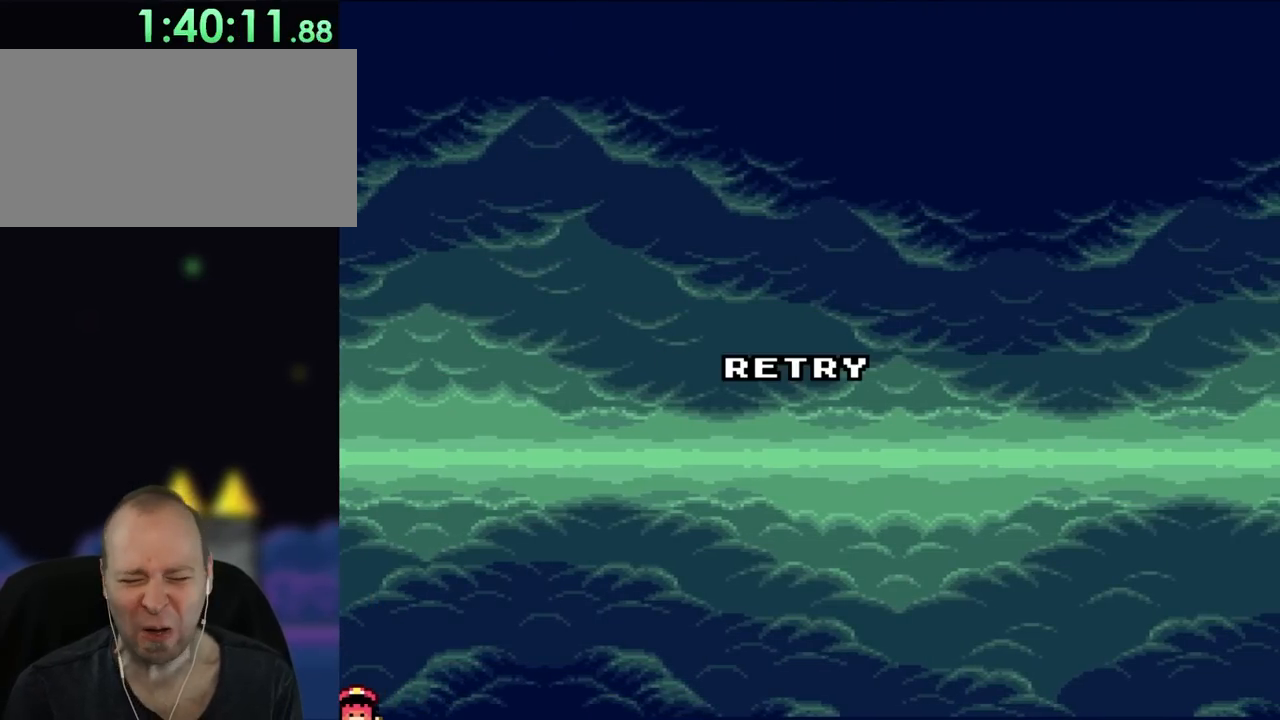
{"dt_ms": 500, "buttons": []}
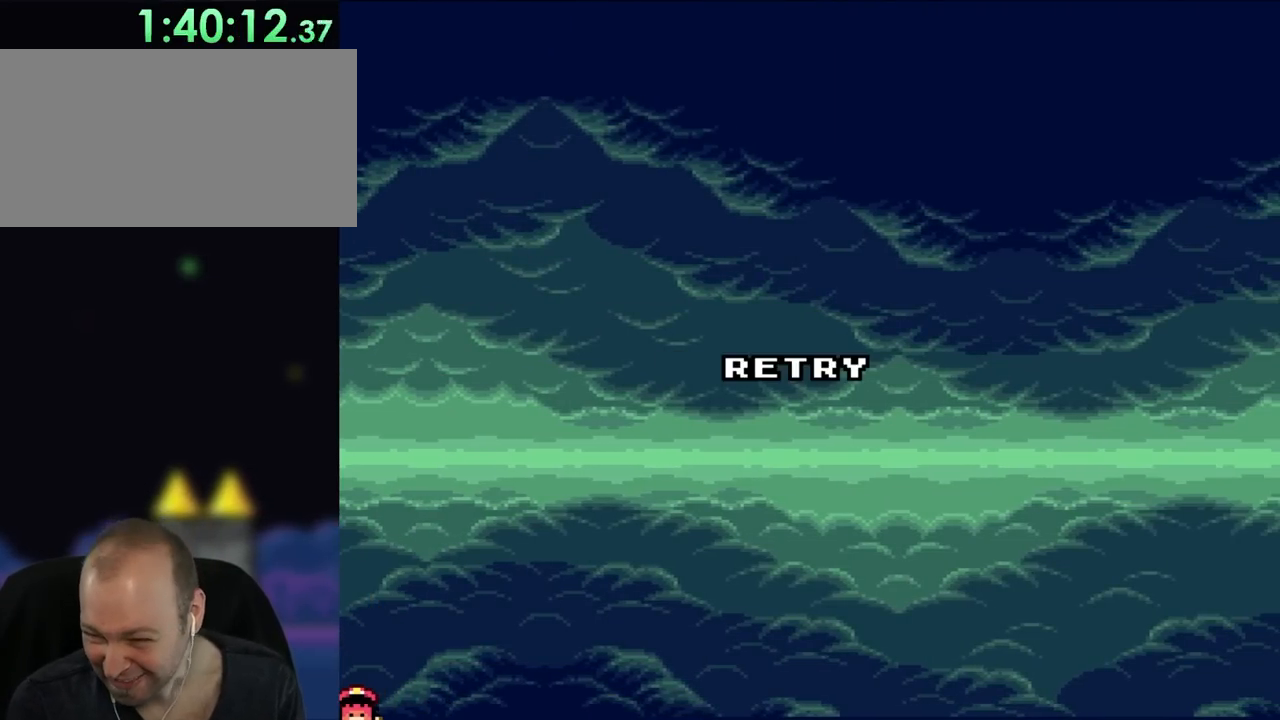
{"dt_ms": 500, "buttons": [], "events": []}
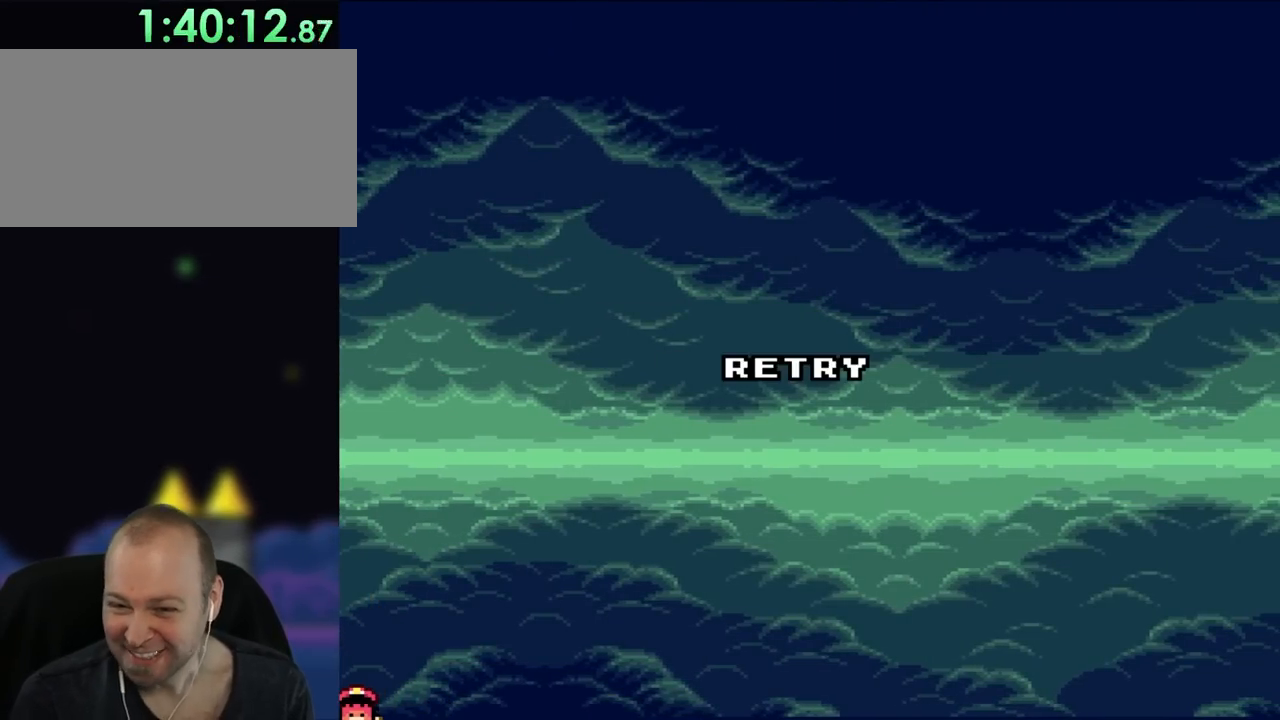
{"dt_ms": 500, "buttons": []}
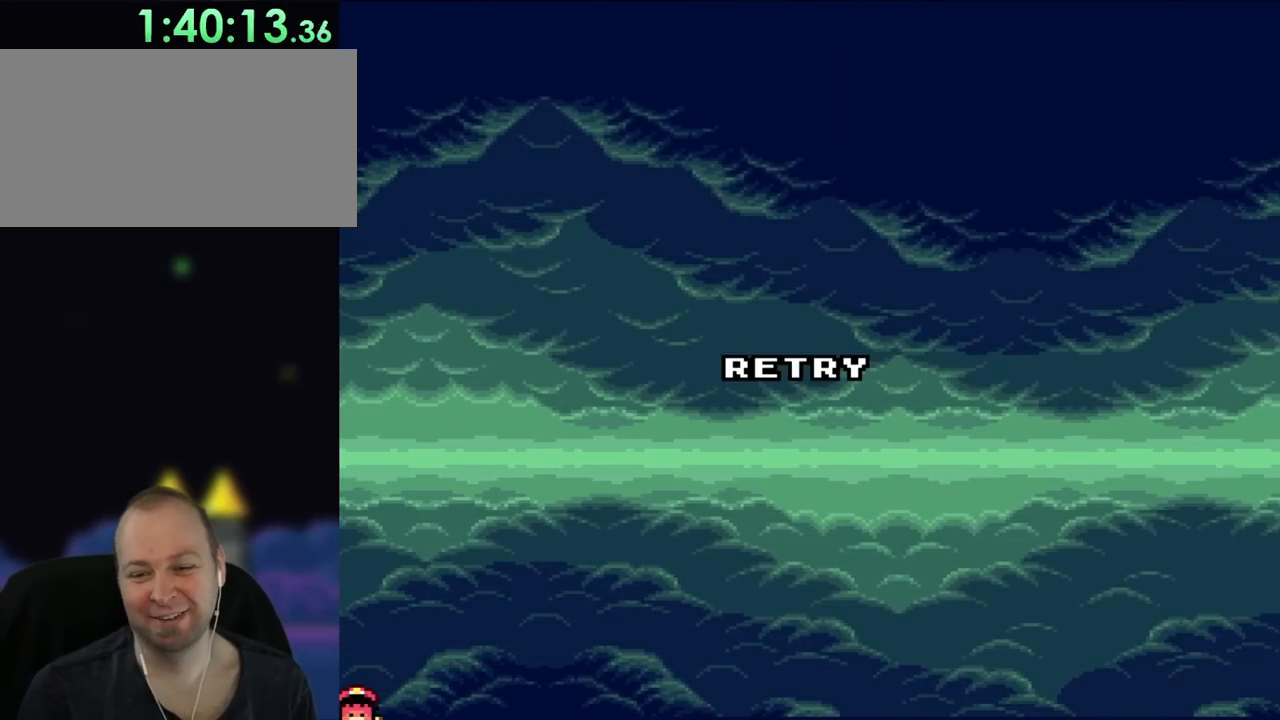
{"dt_ms": 500, "buttons": [], "events": []}
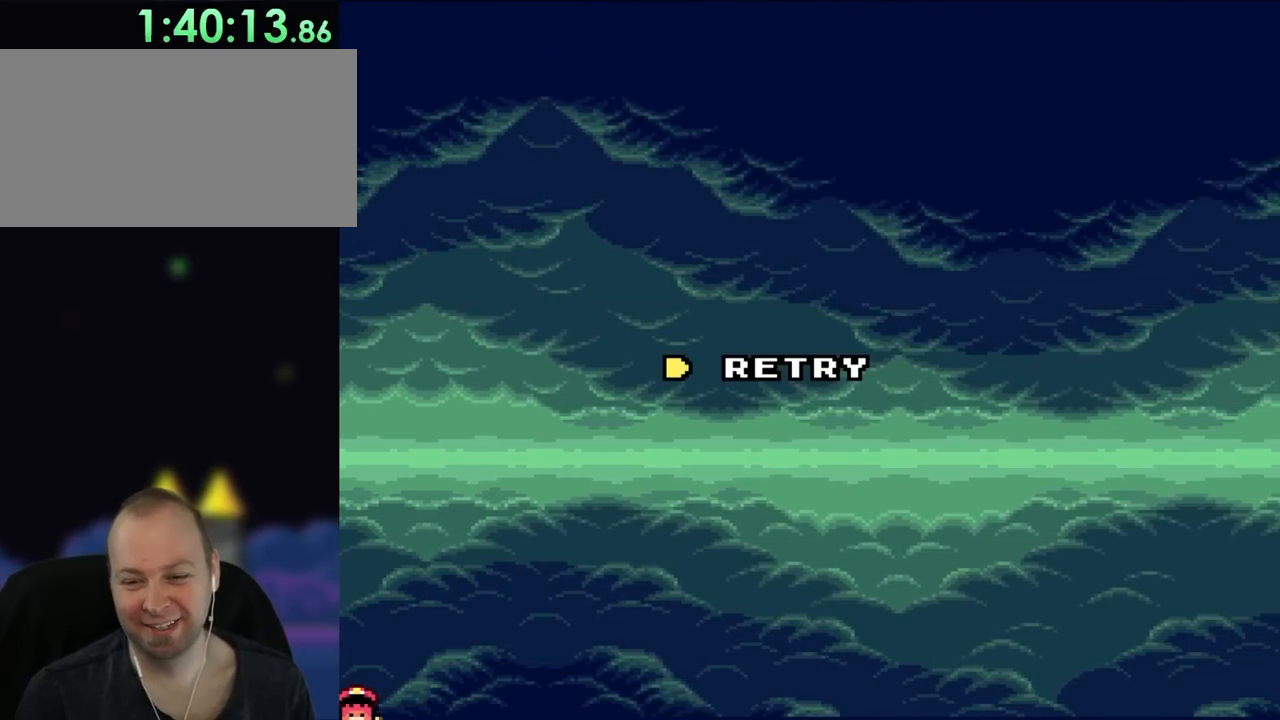
{"dt_ms": 500, "buttons": [], "events": []}
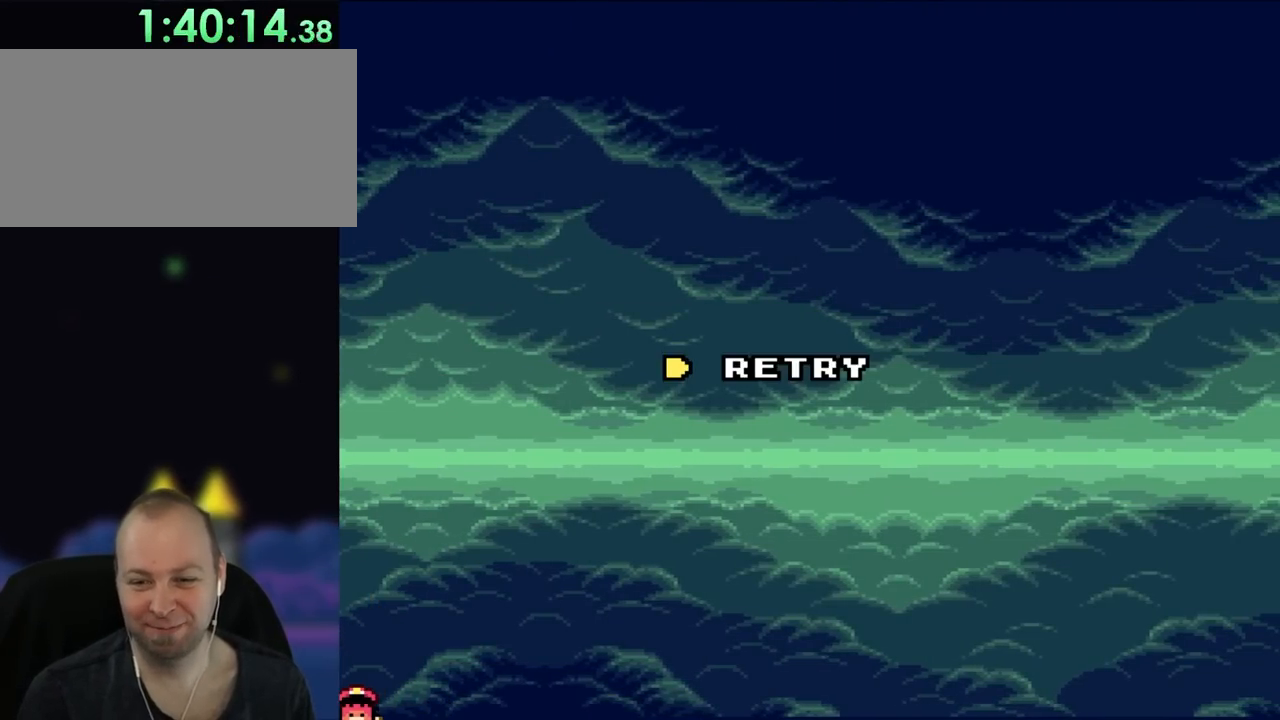
{"dt_ms": 500, "buttons": [], "events": []}
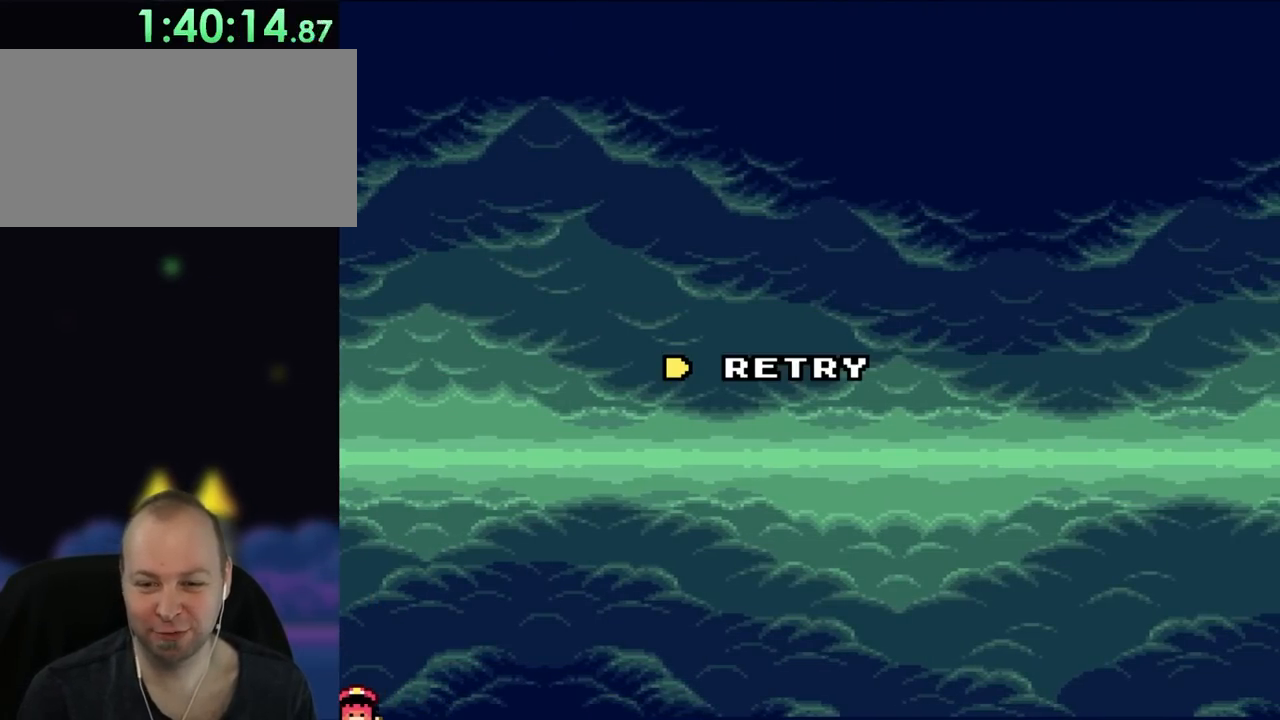
{"dt_ms": 500, "buttons": [], "events": []}
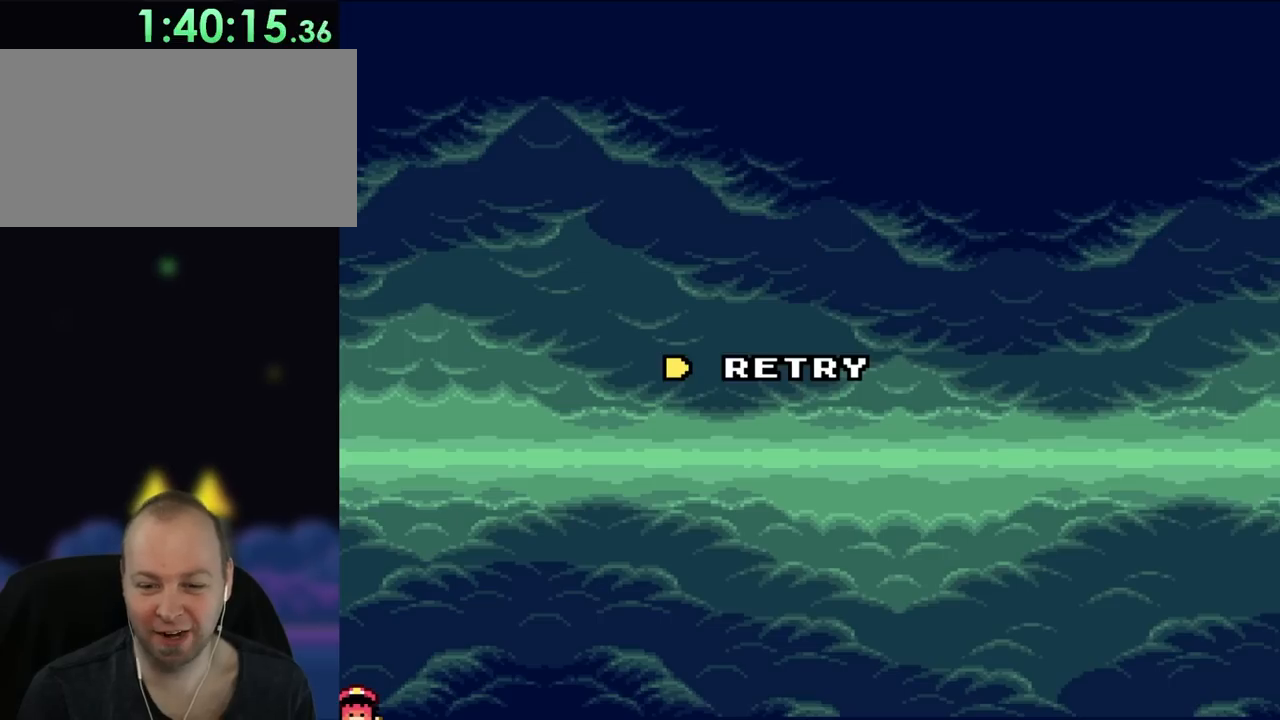
{"dt_ms": 500, "buttons": [], "events": []}
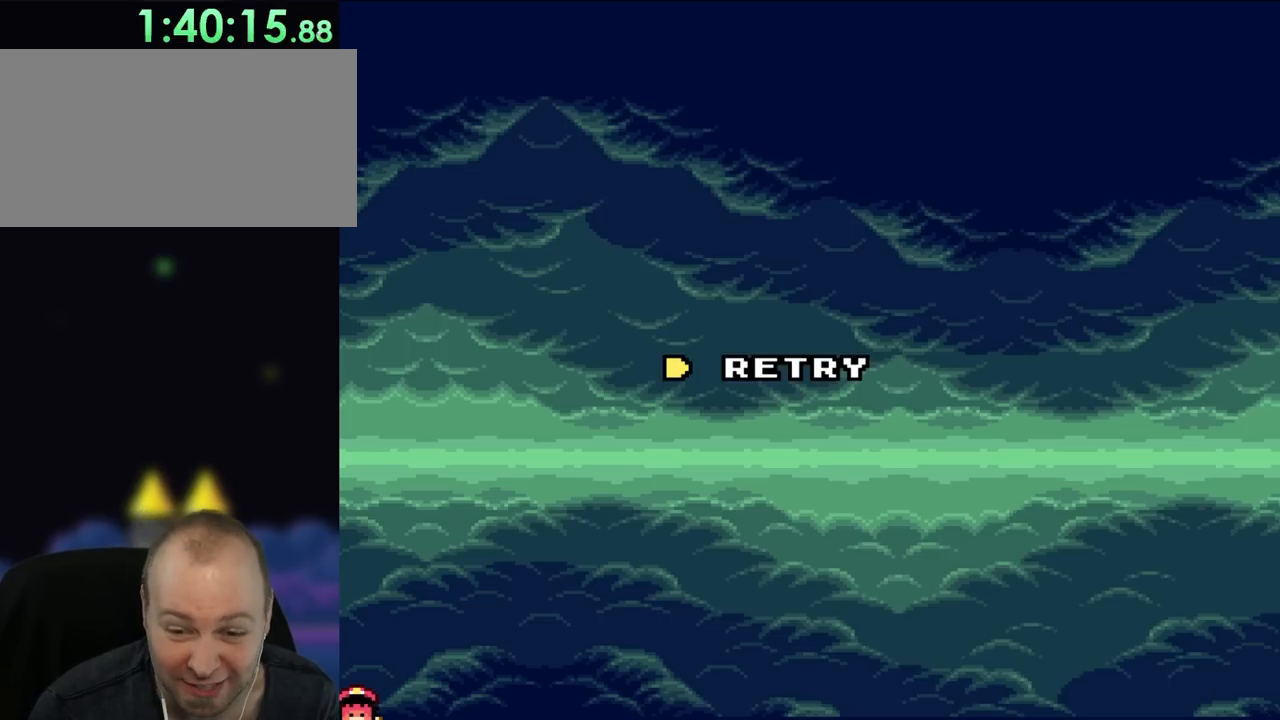
{"dt_ms": 500, "buttons": [], "events": []}
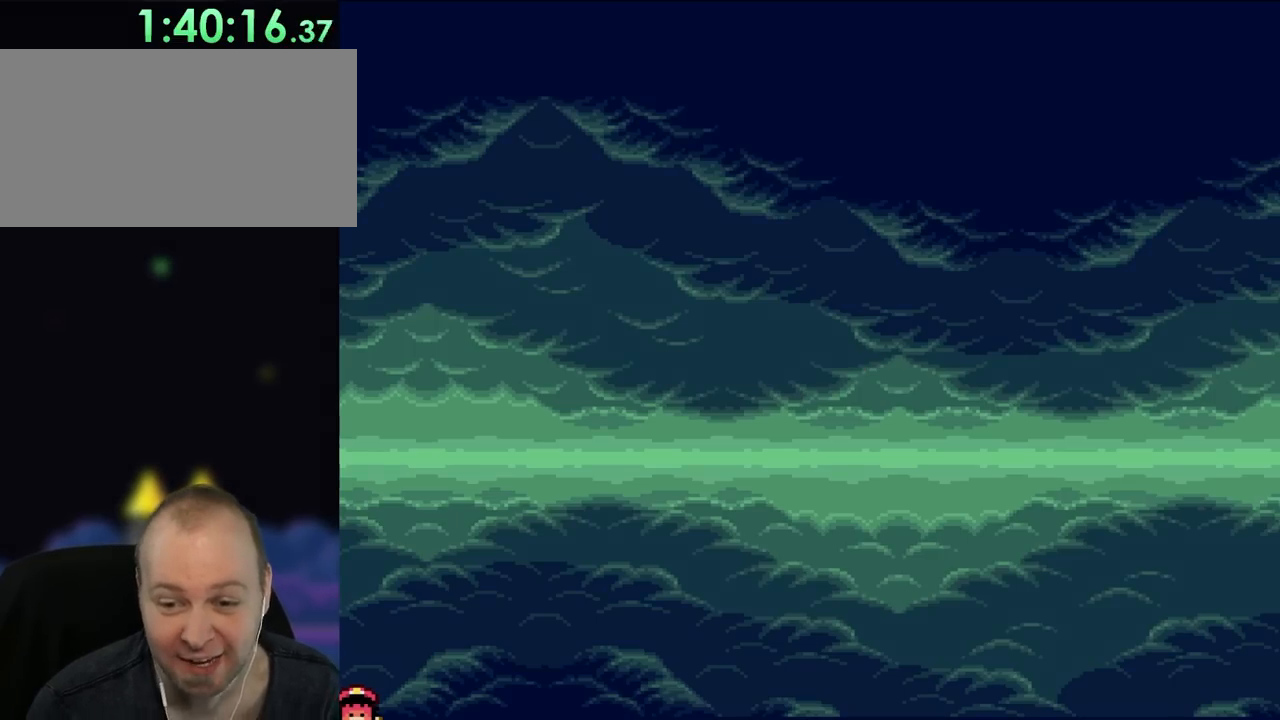
{"dt_ms": 500, "buttons": [], "events": [[83, "A", "down"], [217, "A", "up"]]}
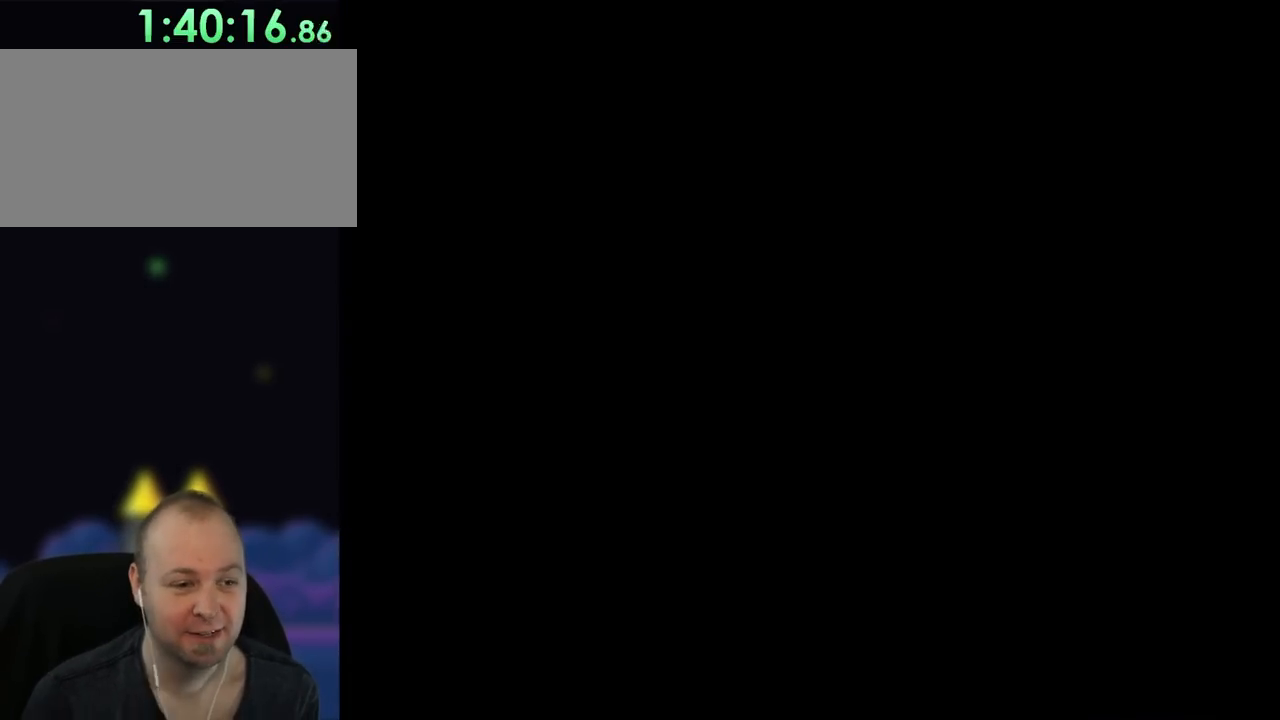
{"dt_ms": 500, "buttons": [], "events": []}
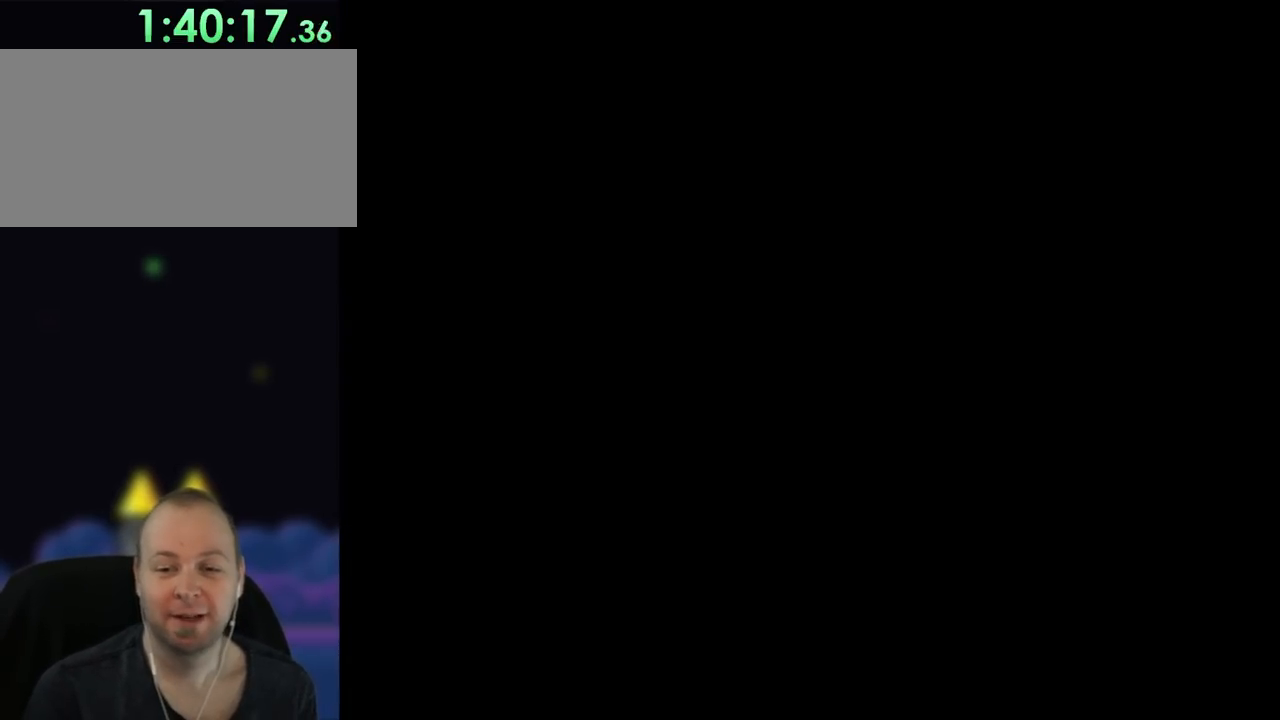
{"dt_ms": 1000, "buttons": ["Y", "DPAD_RIGHT"], "events": [[333, "DPAD_RIGHT", "down"], [433, "Y", "down"]]}
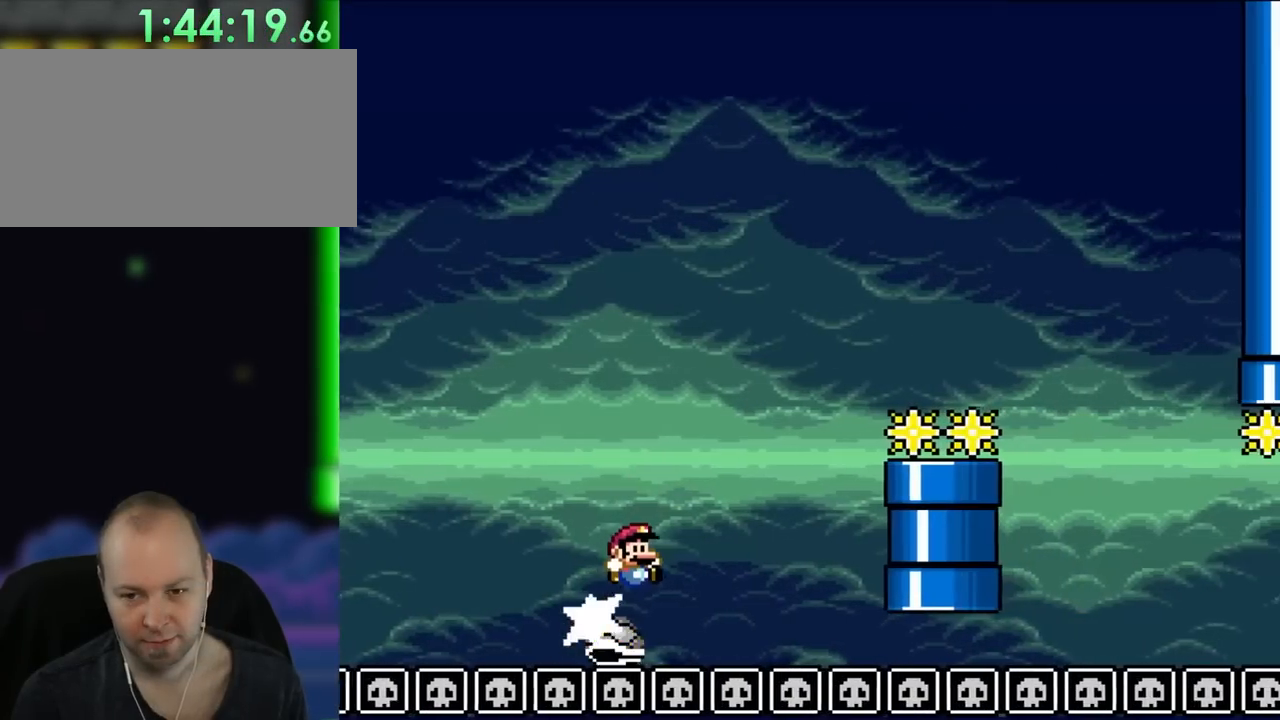
{"dt_ms": 500, "buttons": ["B", "Y", "DPAD_RIGHT"], "events": [[200, "B", "down"]]}